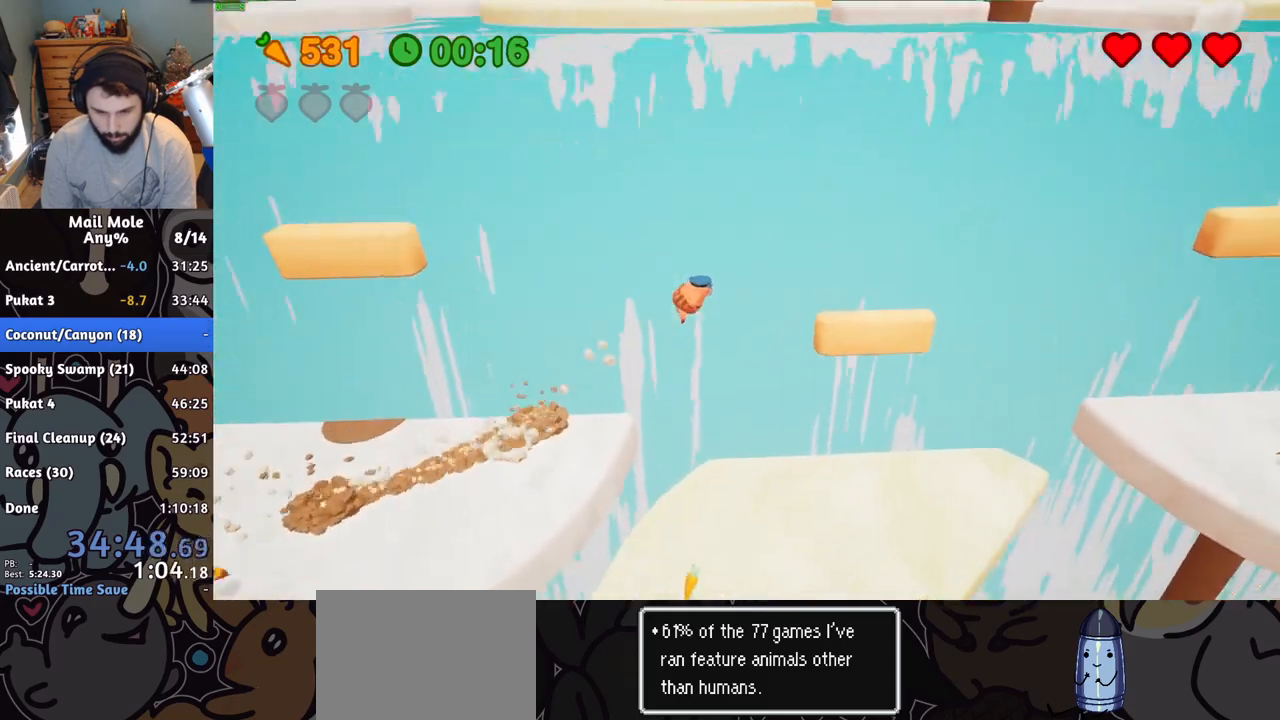
Gameplay with a controller (PlayStation layout); each line is a JSON object with the inputs held at the frame after it. "events" lists button and stick changes between this image and that frame as [ms after this image, input, new state], when the widget could be followed in between. Not read: right_stick.
{"buttons": ["CROSS"], "left_stick": "up", "events": [[284, "left_stick", "up"], [467, "CROSS", "down"]]}
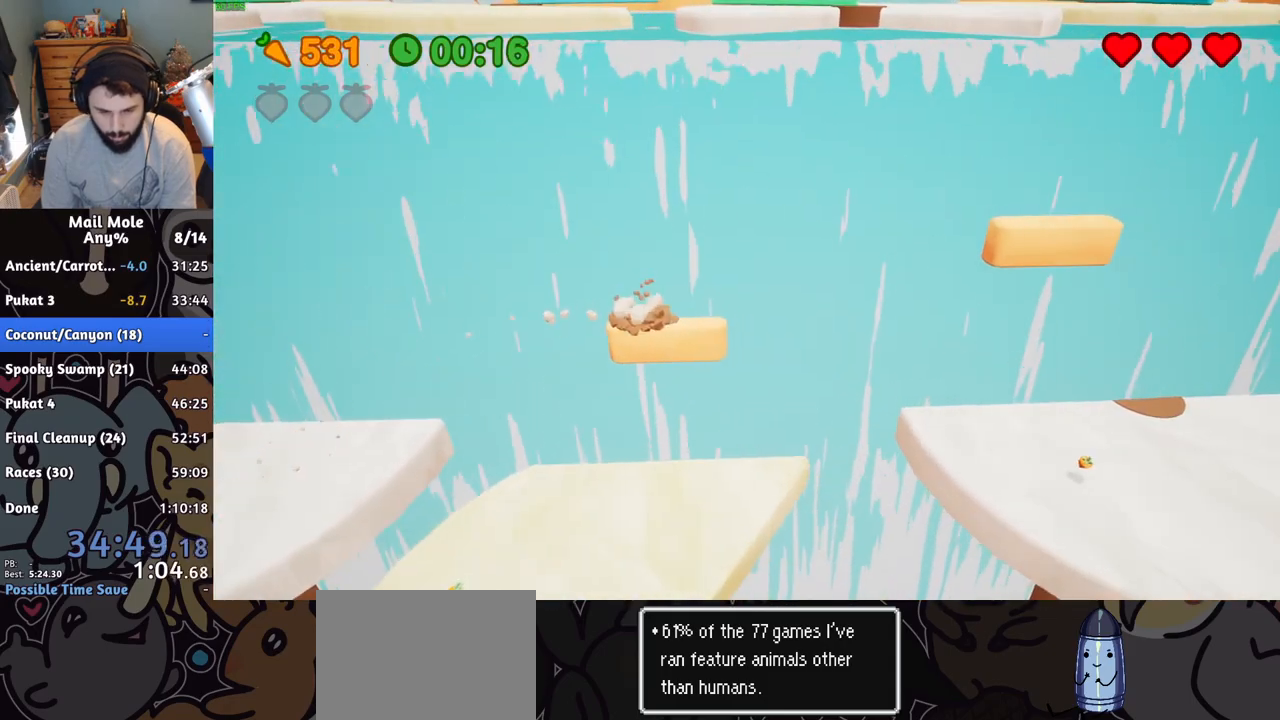
{"buttons": [], "left_stick": "up-left", "events": [[33, "CROSS", "up"], [33, "left_stick", "center"], [333, "left_stick", "up-right"], [467, "left_stick", "up-left"]]}
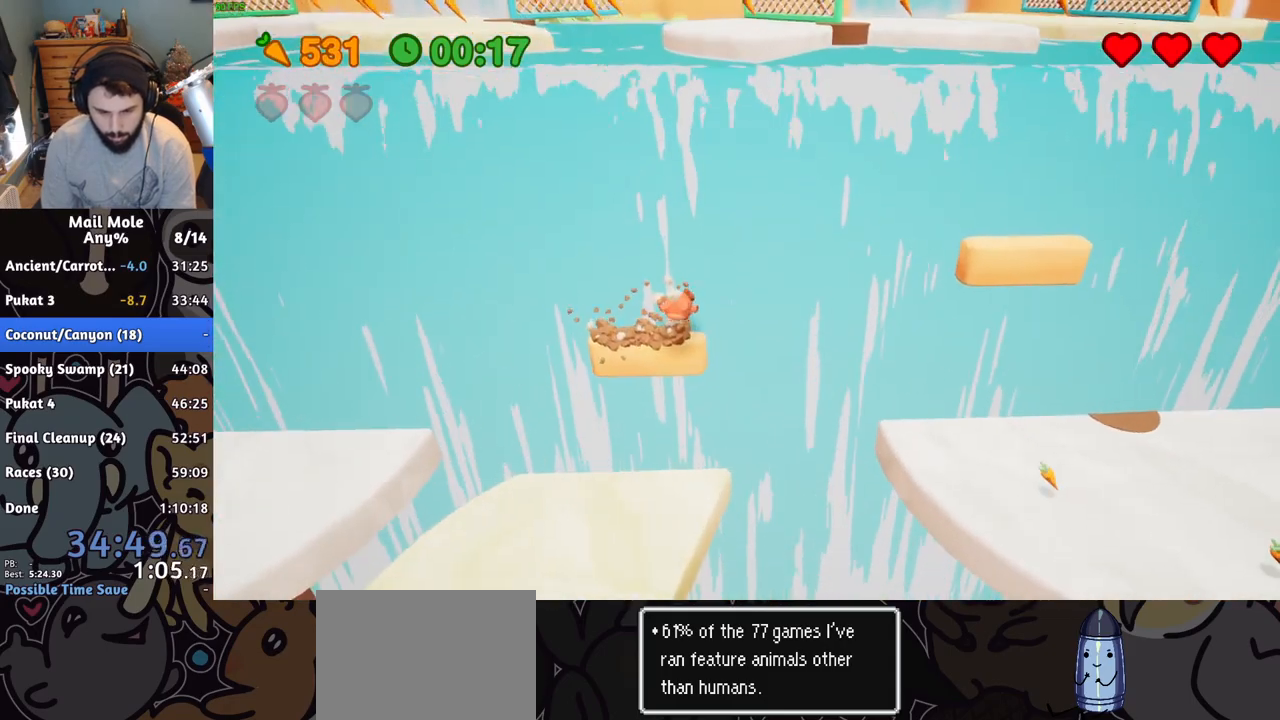
{"buttons": [], "left_stick": "up-left"}
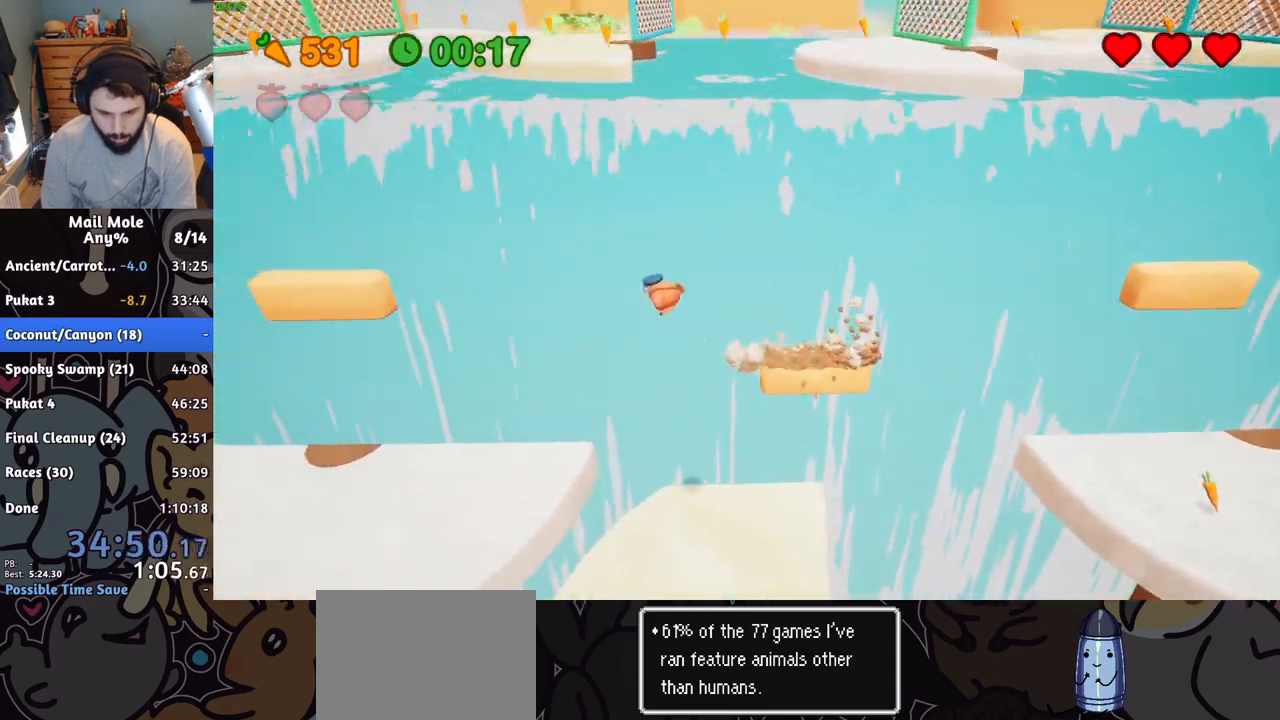
{"buttons": [], "left_stick": "up", "events": [[233, "left_stick", "up"]]}
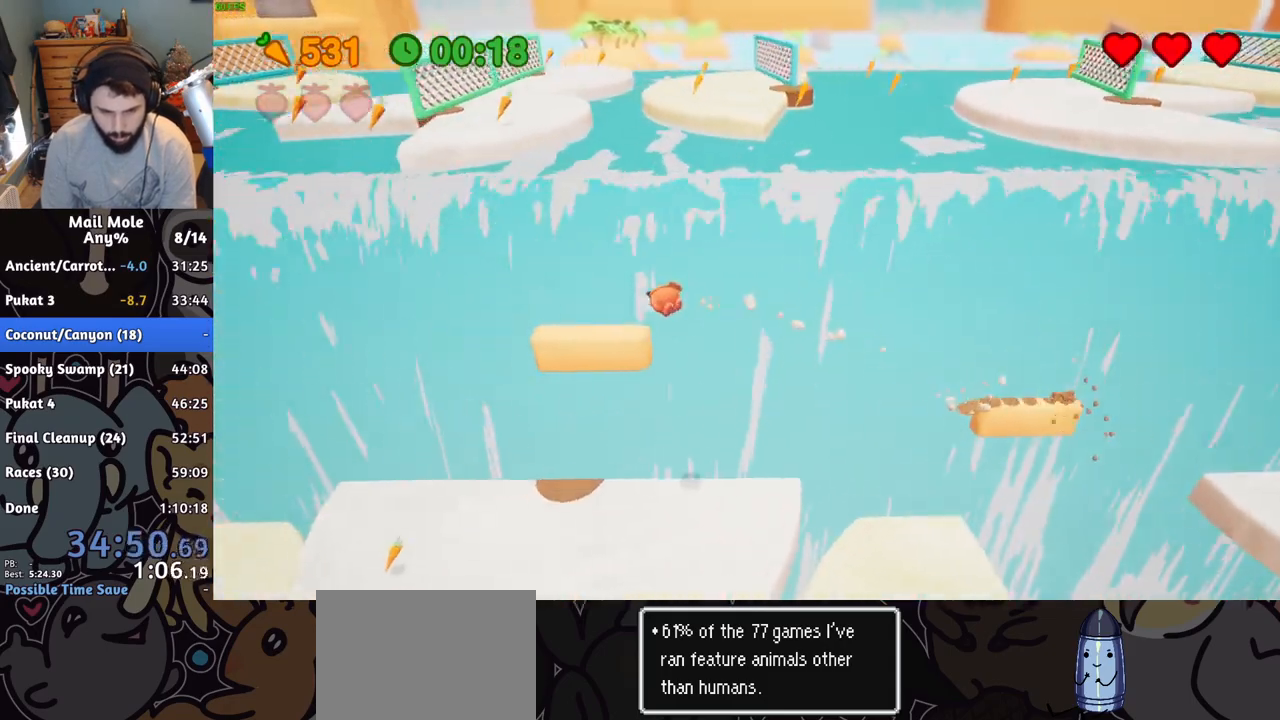
{"buttons": [], "left_stick": "up-left"}
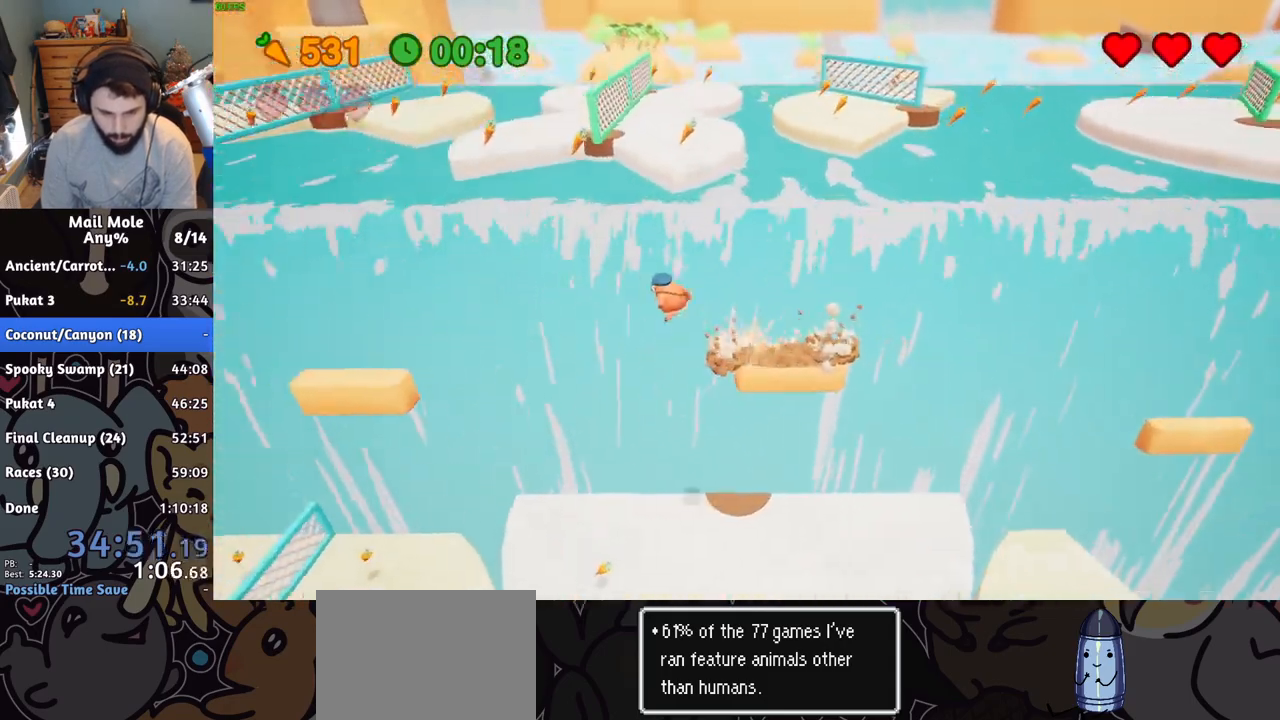
{"buttons": [], "left_stick": "up-right", "events": [[166, "left_stick", "up-right"]]}
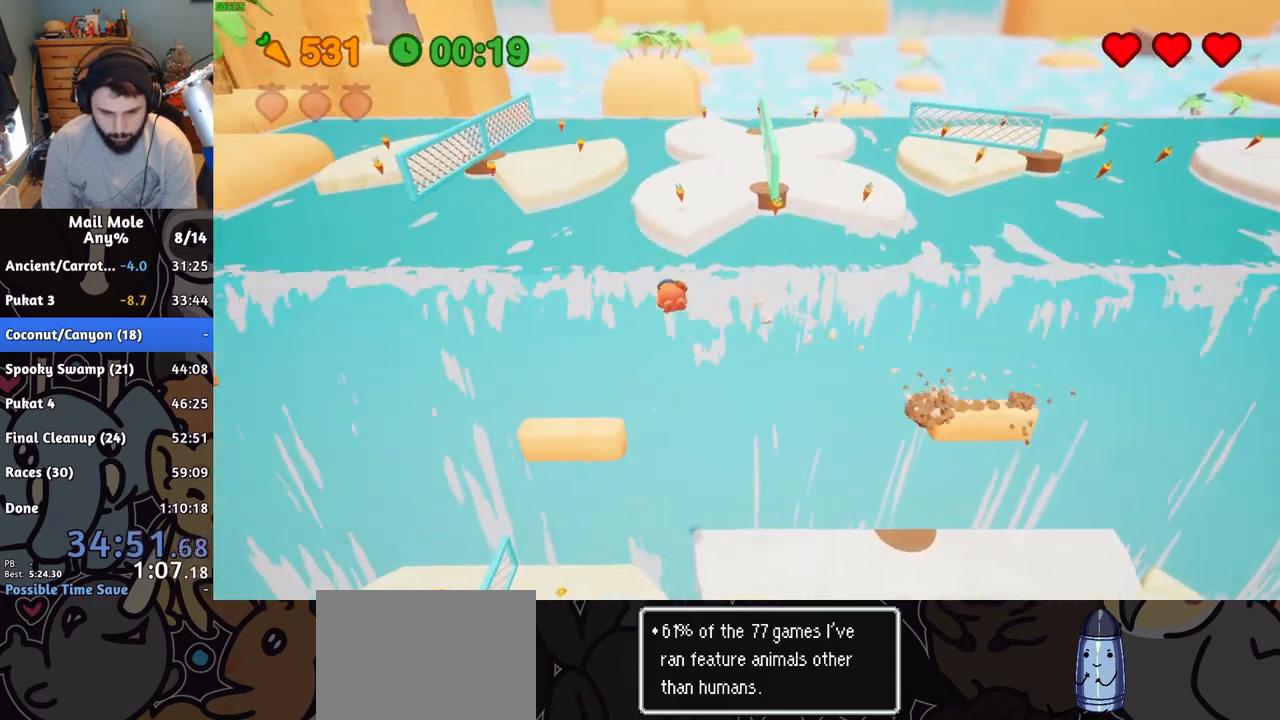
{"buttons": ["CROSS"], "left_stick": "up-left", "events": [[467, "left_stick", "up-left"], [484, "CROSS", "down"]]}
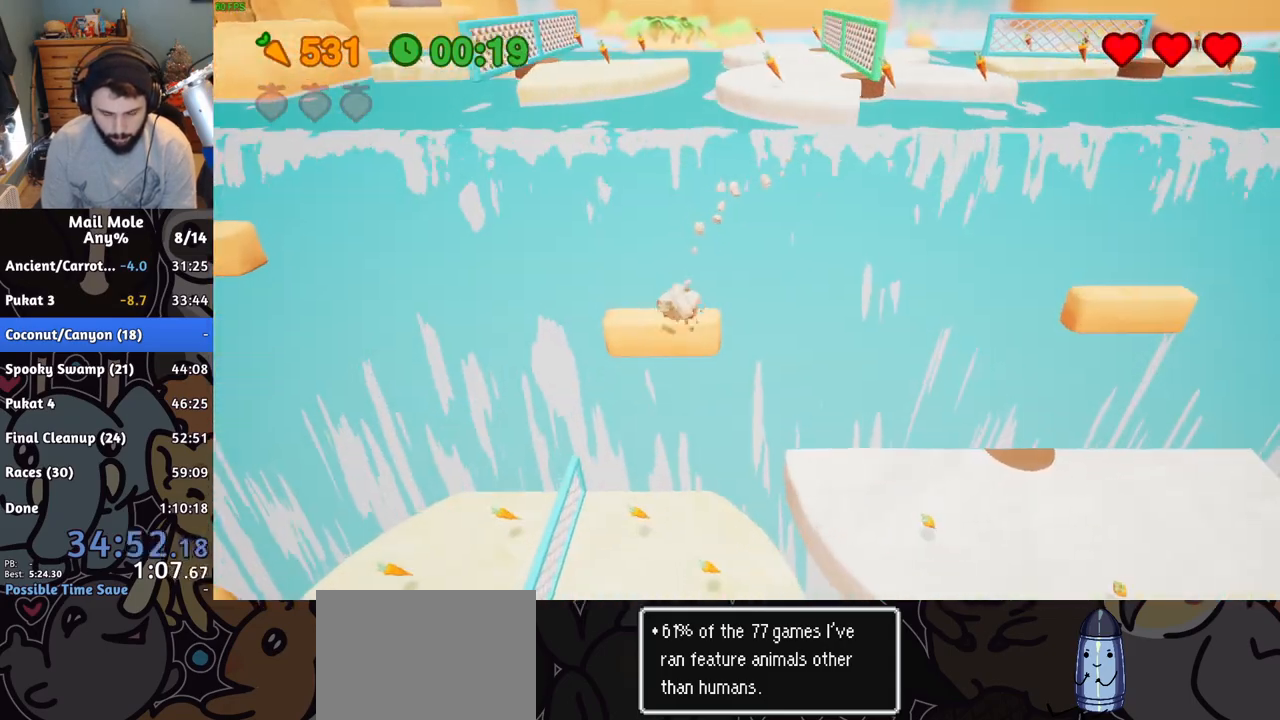
{"buttons": [], "left_stick": "up-left", "events": [[16, "CROSS", "up"]]}
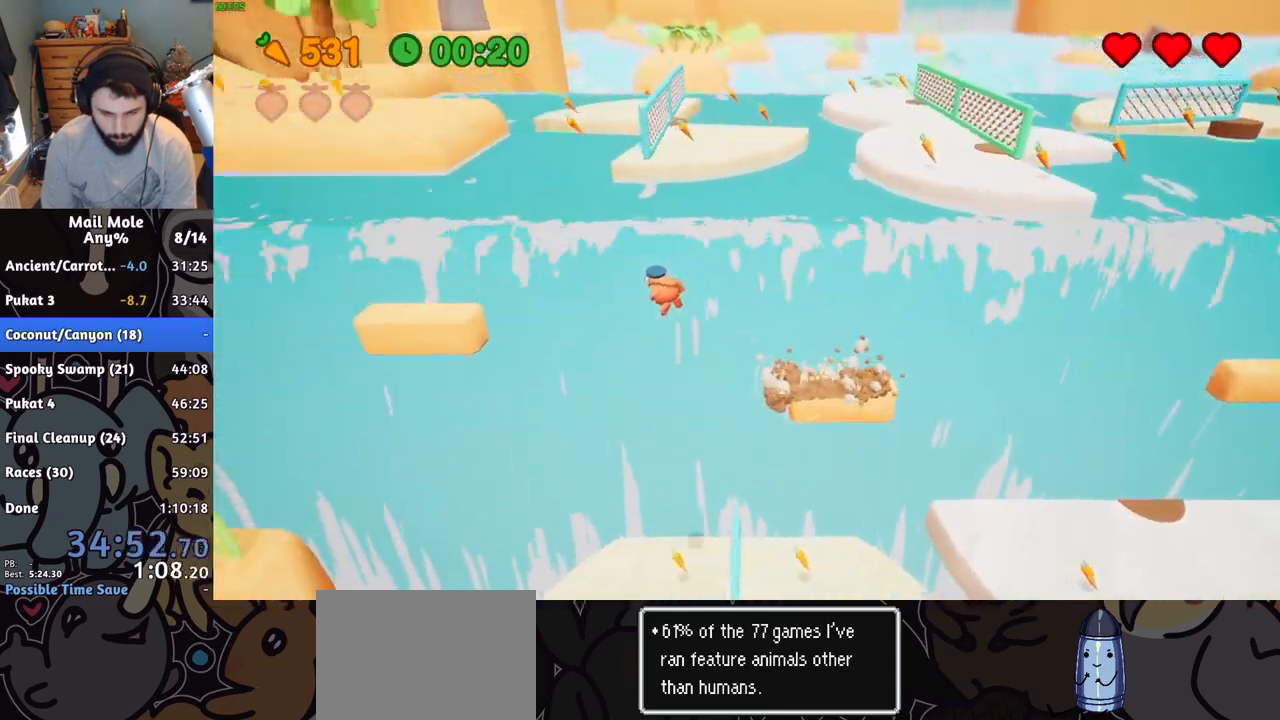
{"buttons": [], "left_stick": "up", "events": [[200, "left_stick", "up-right"], [484, "left_stick", "up"]]}
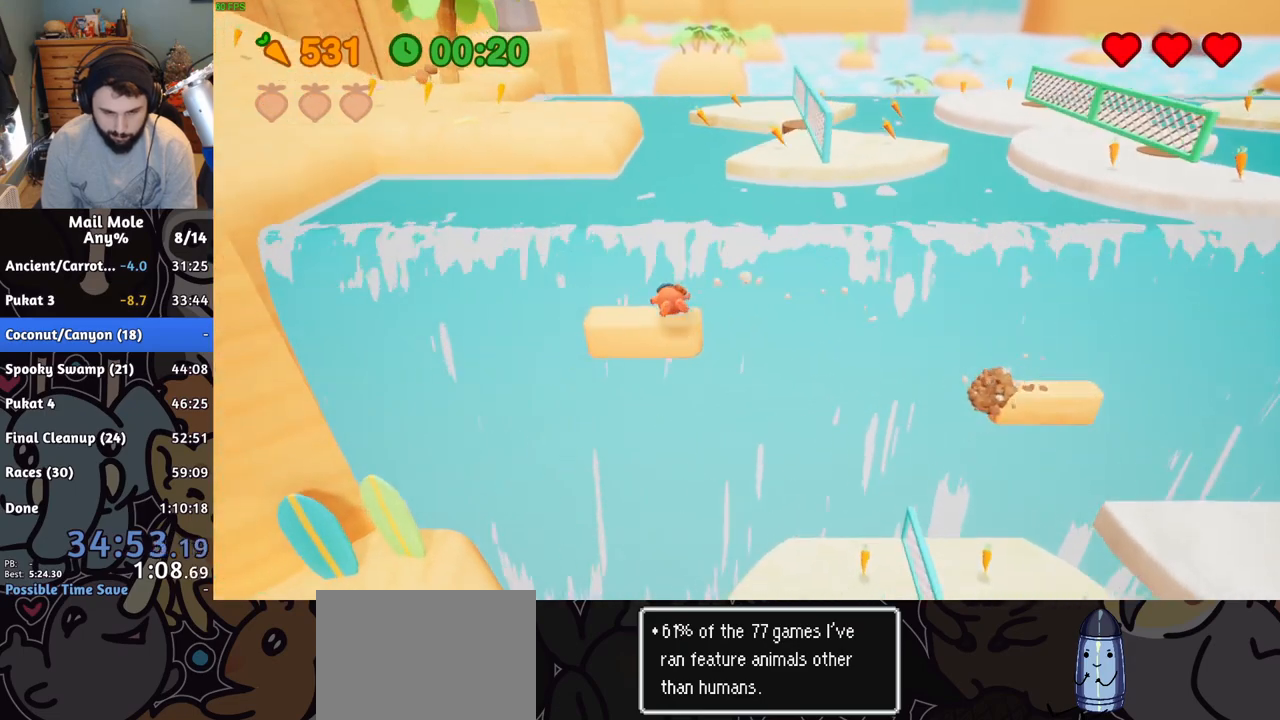
{"buttons": [], "left_stick": "up-left", "events": [[16, "left_stick", "up-left"]]}
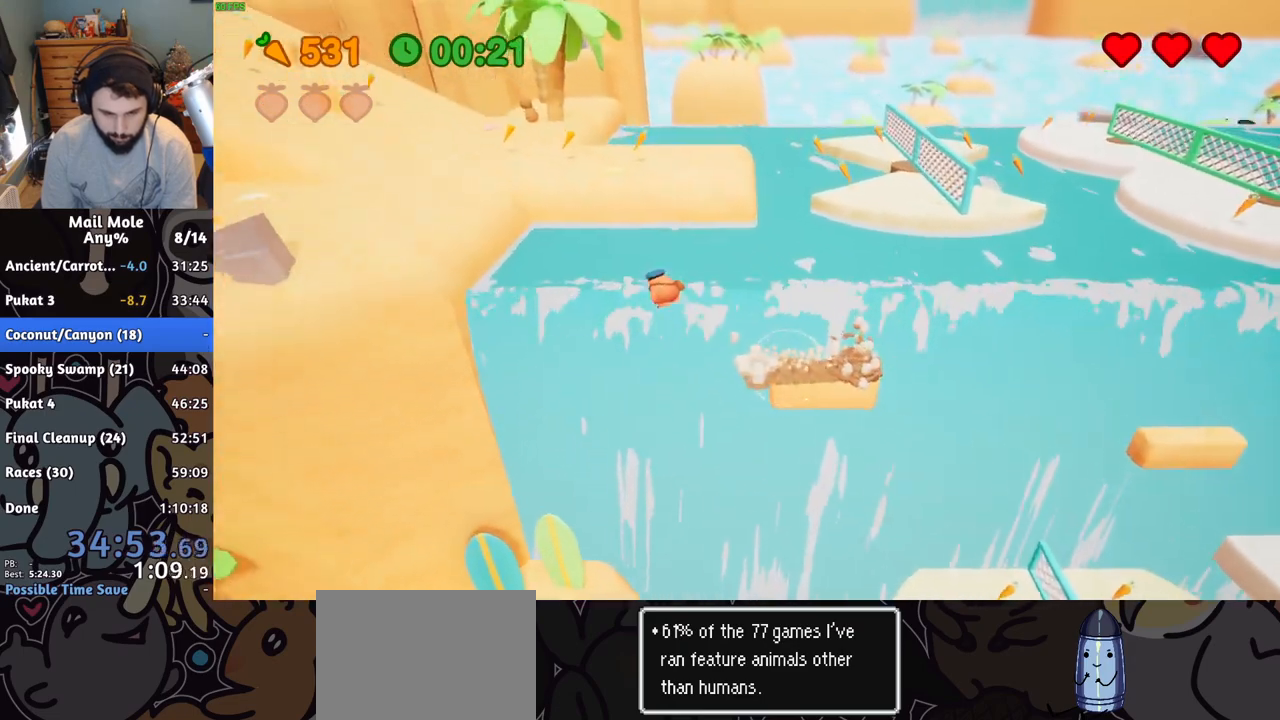
{"buttons": [], "left_stick": "up-left", "events": []}
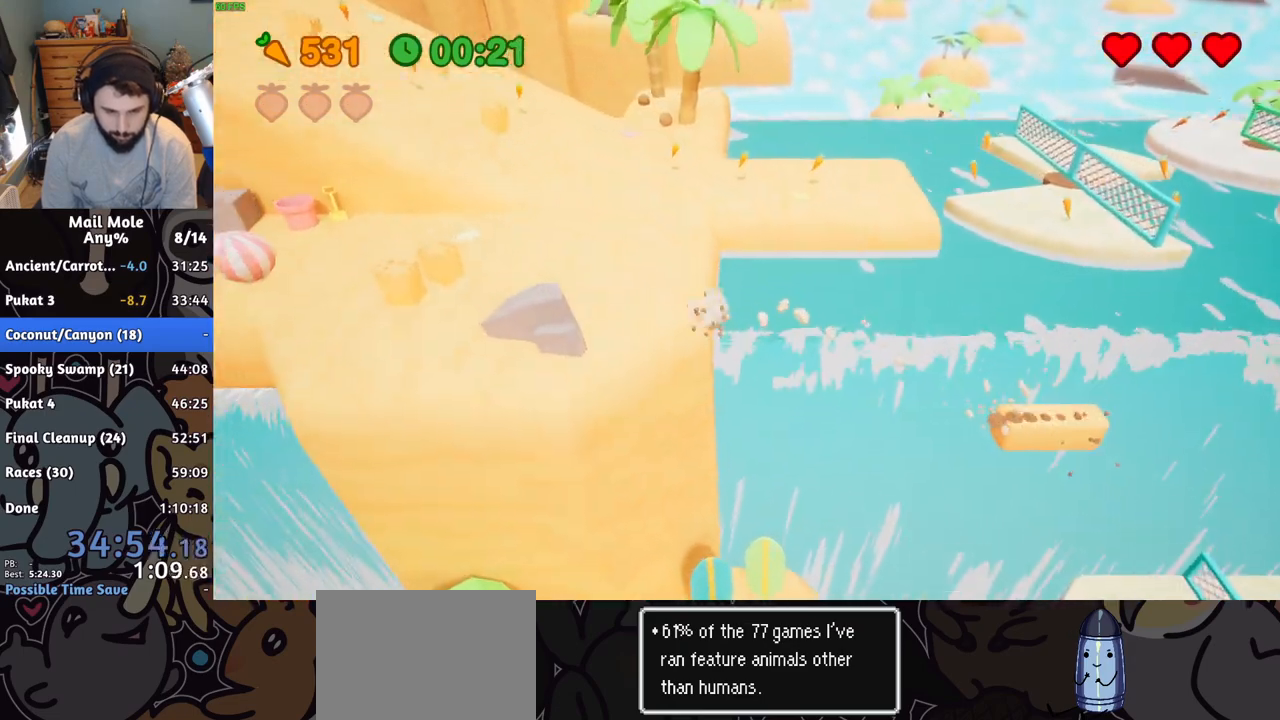
{"buttons": [], "left_stick": "up-left", "events": []}
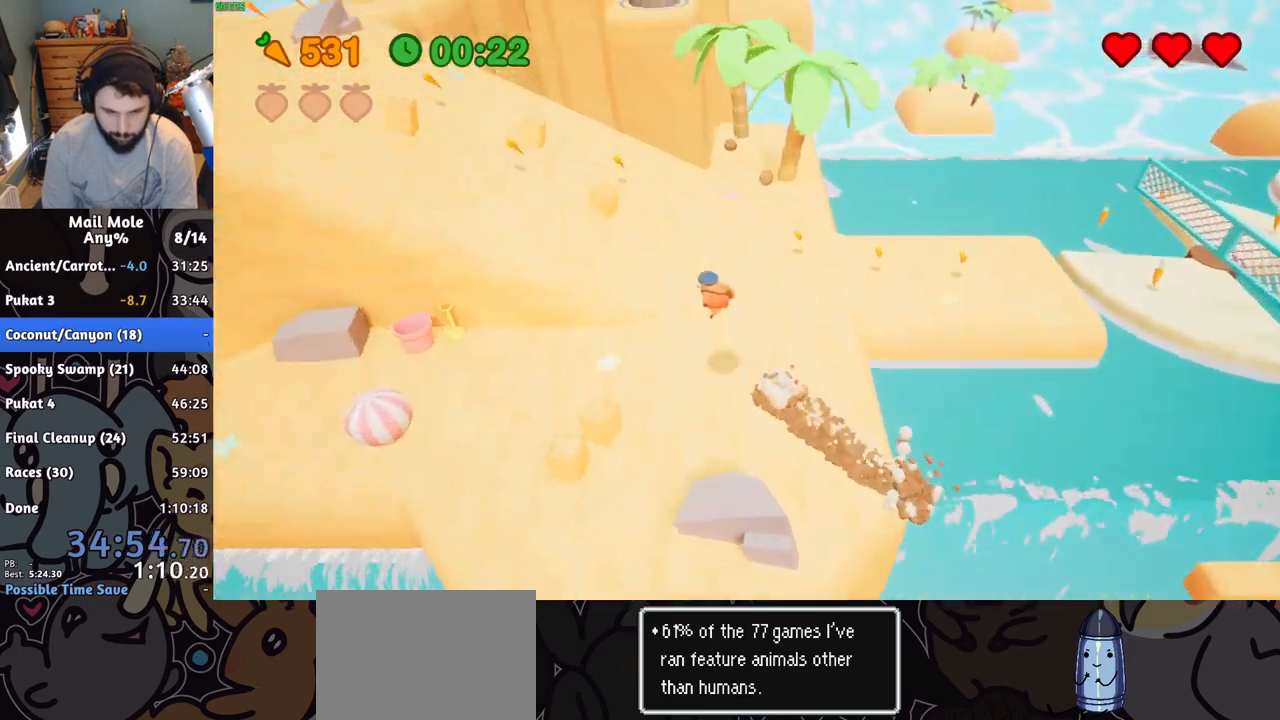
{"buttons": [], "left_stick": "up-left", "events": []}
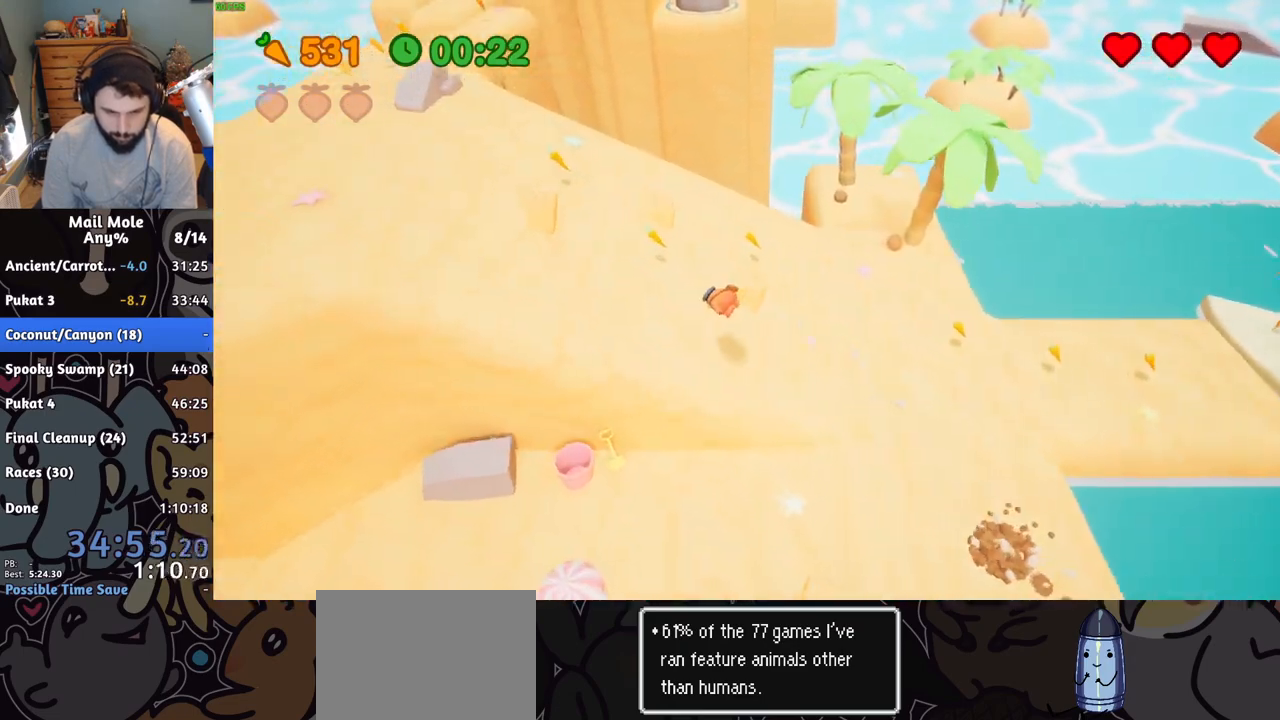
{"buttons": [], "left_stick": "up-left"}
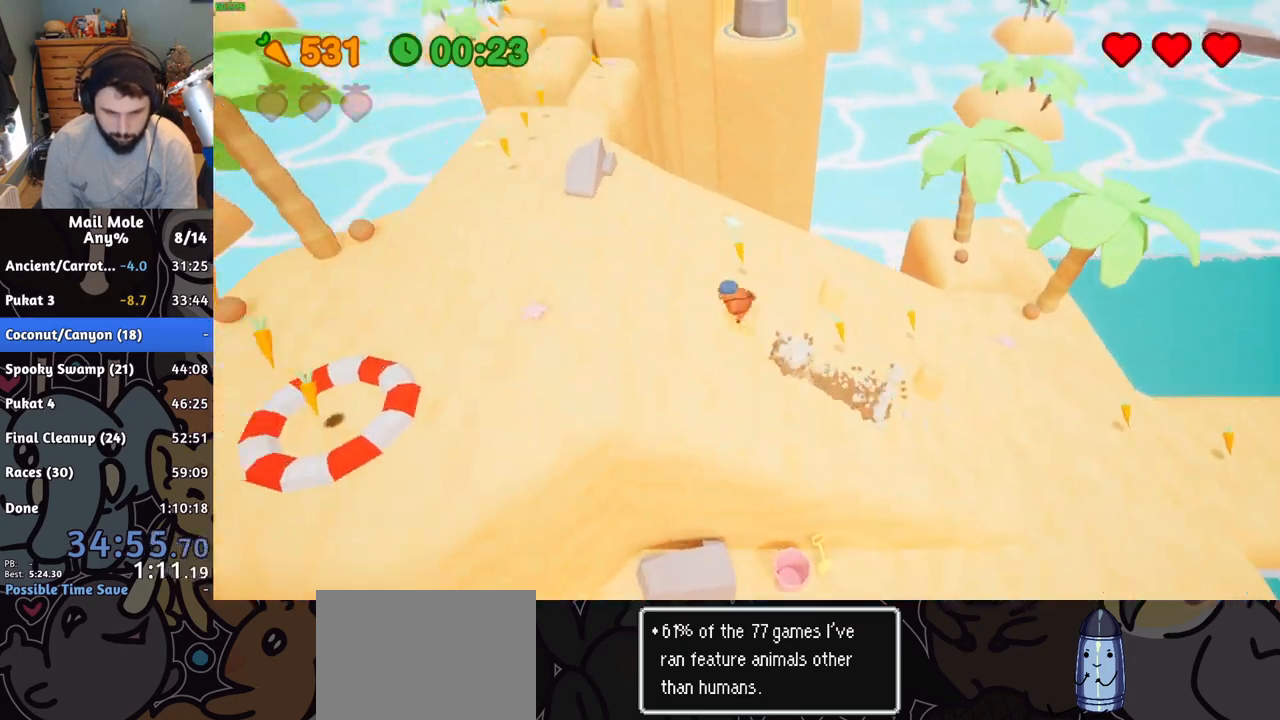
{"buttons": [], "left_stick": "up-left", "events": []}
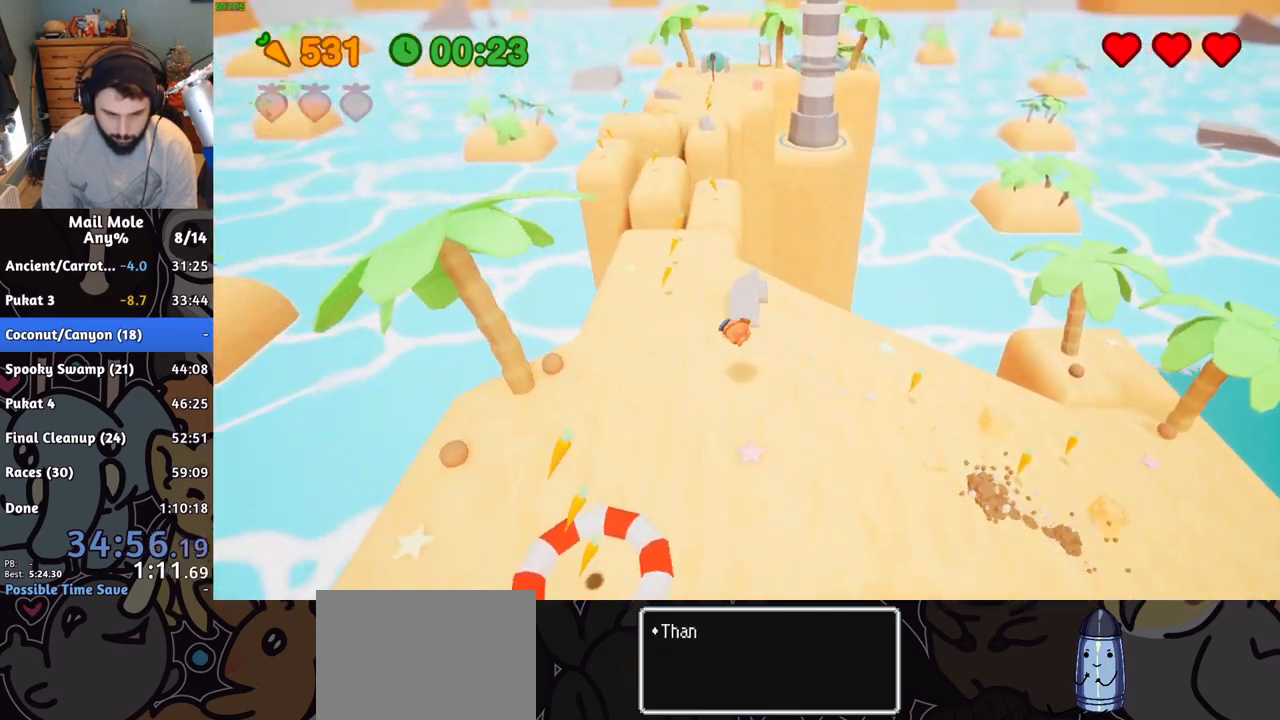
{"buttons": [], "left_stick": "up", "events": [[400, "left_stick", "up"]]}
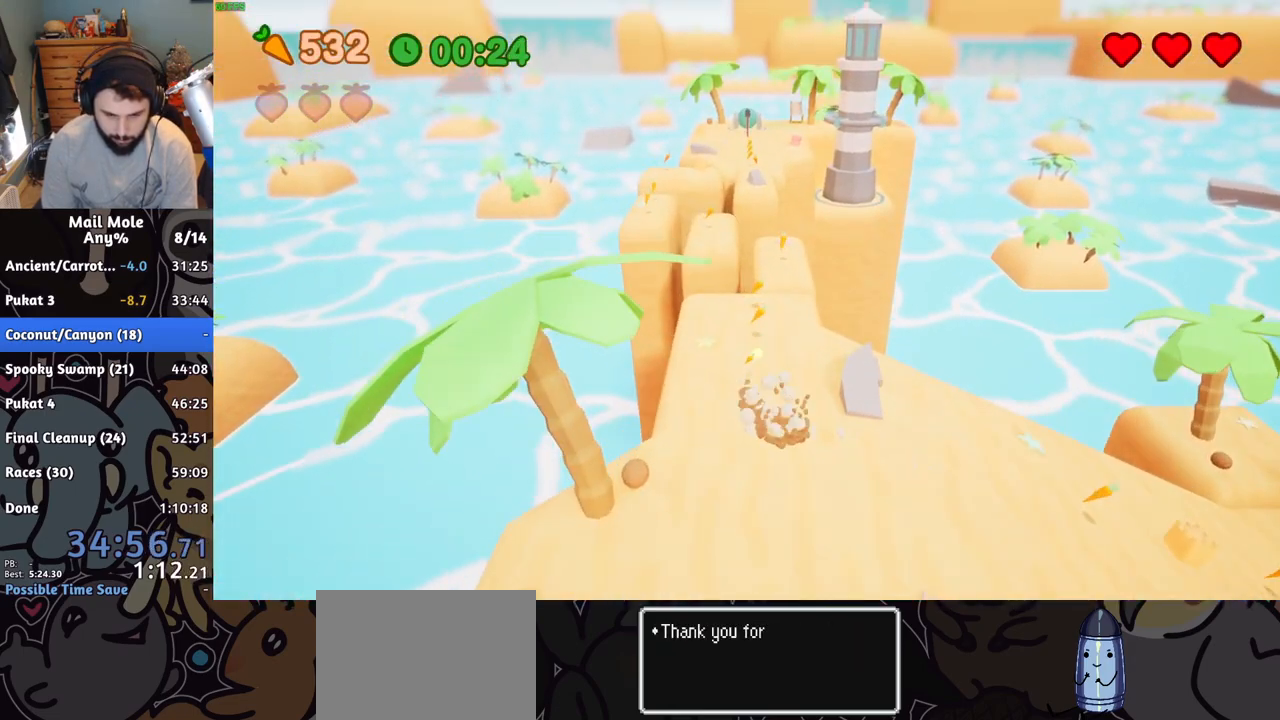
{"buttons": [], "left_stick": "center", "events": [[167, "left_stick", "center"], [334, "left_stick", "down-left"], [501, "left_stick", "center"]]}
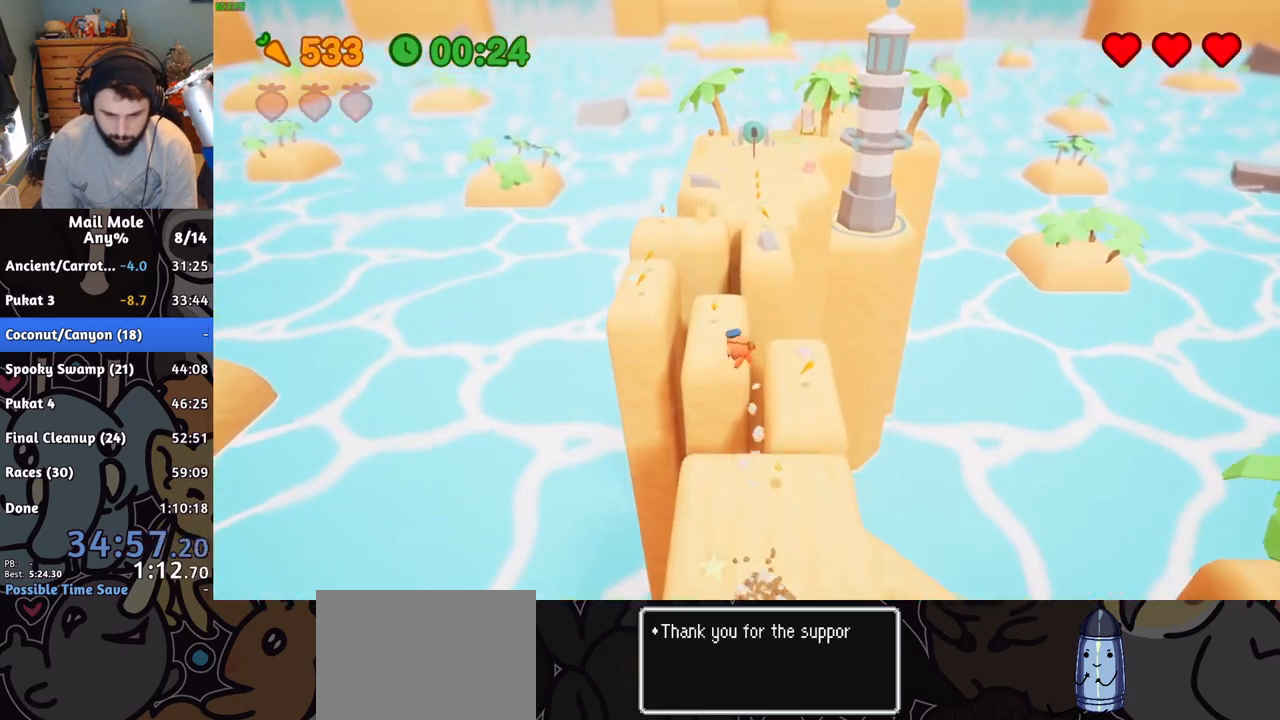
{"buttons": [], "left_stick": "up", "events": [[333, "left_stick", "up"]]}
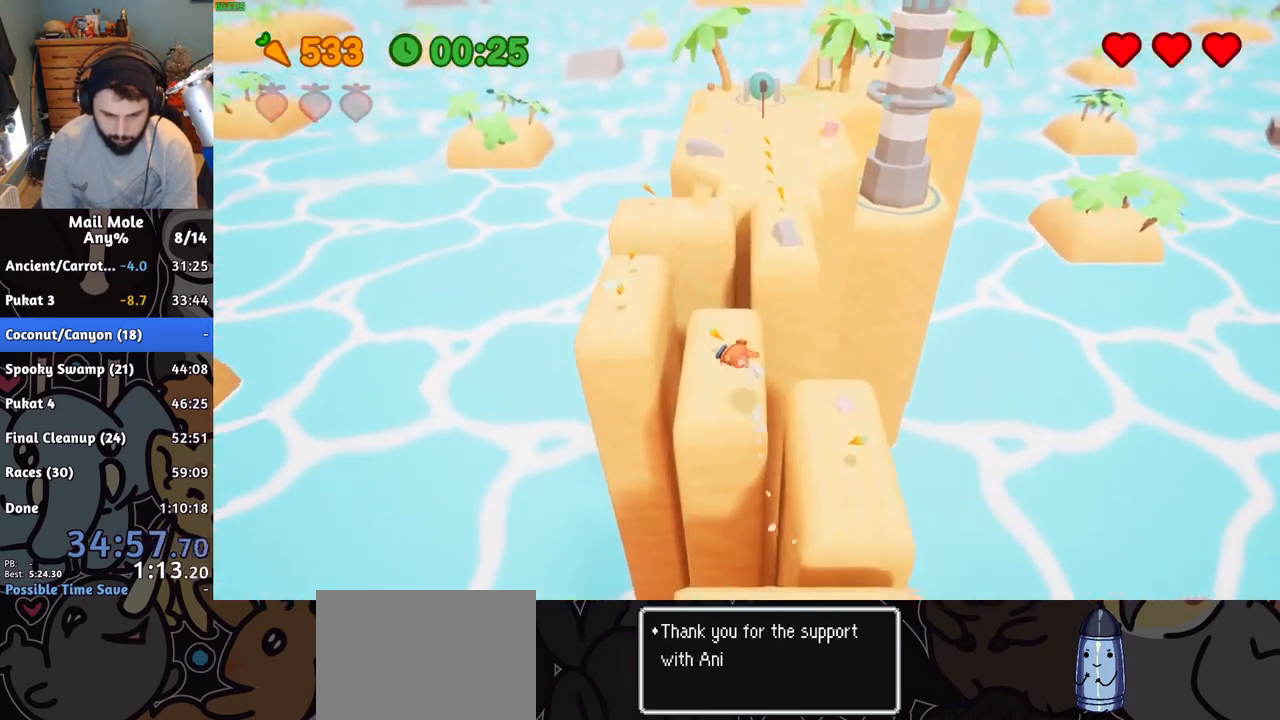
{"buttons": [], "left_stick": "up", "events": []}
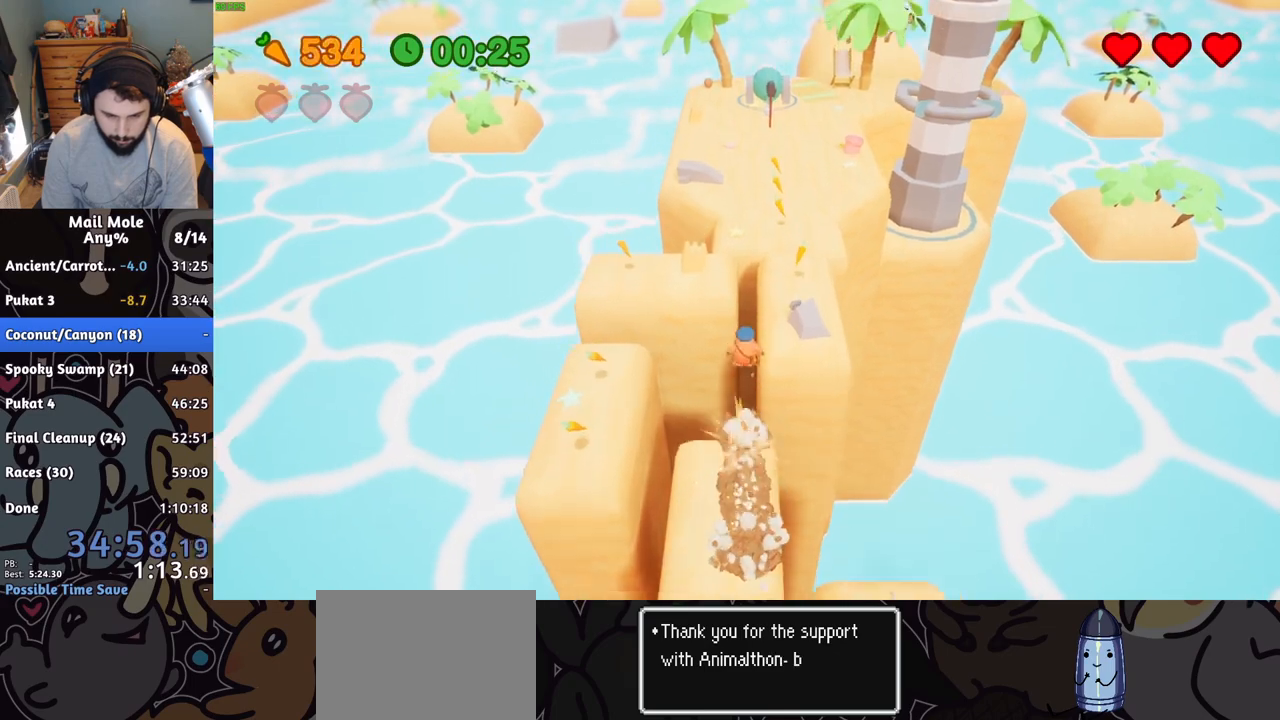
{"buttons": [], "left_stick": "up", "events": []}
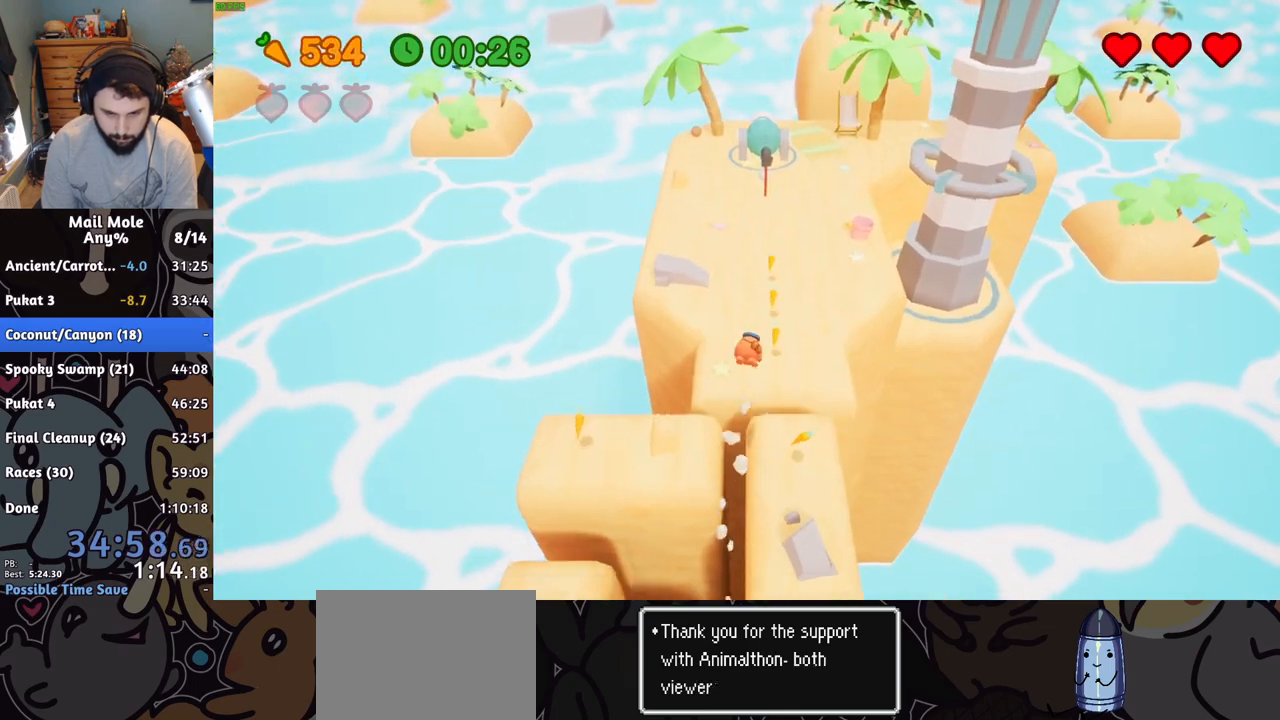
{"buttons": [], "left_stick": "up", "events": []}
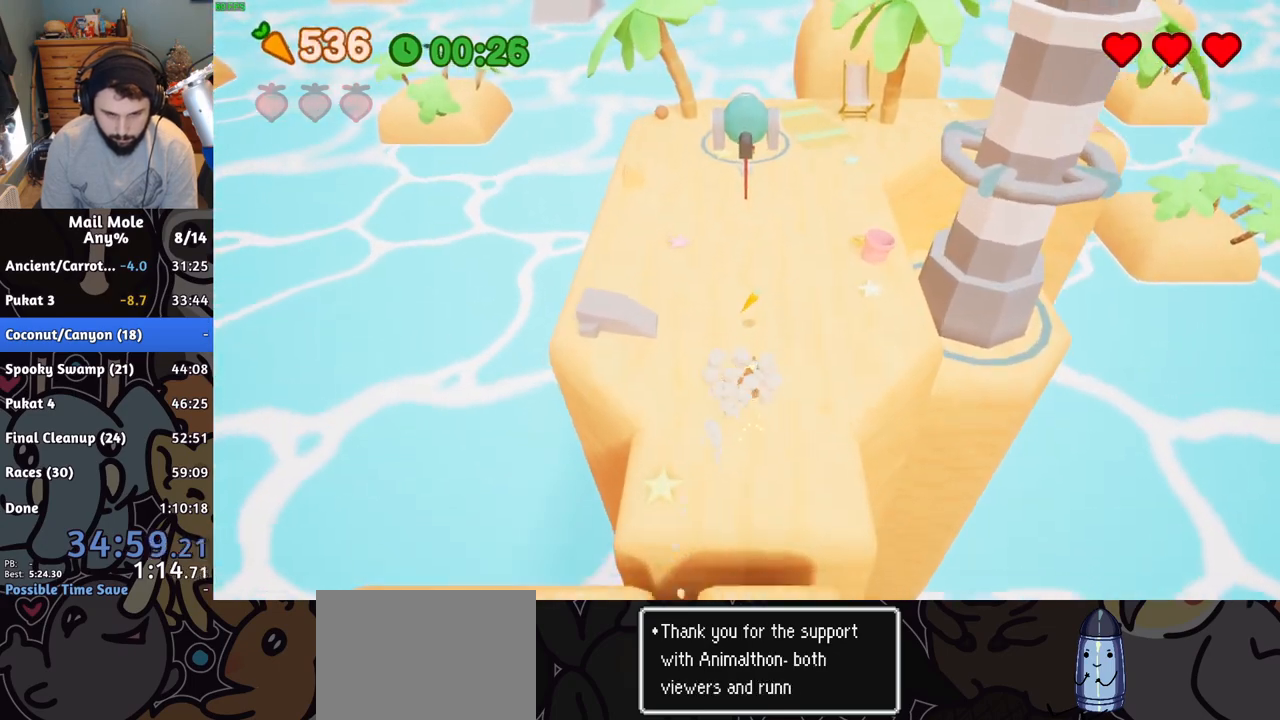
{"buttons": [], "left_stick": "up", "events": []}
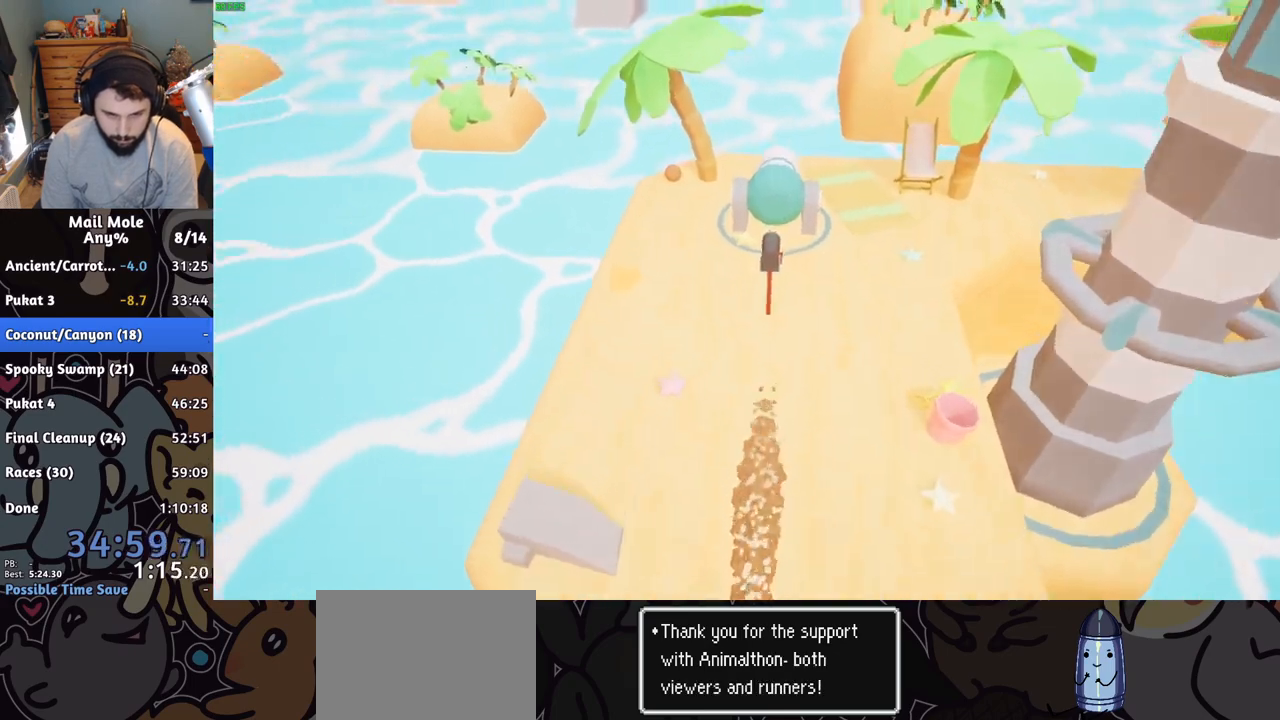
{"buttons": ["CROSS"], "left_stick": "center", "events": [[33, "CROSS", "down"], [84, "CROSS", "up"], [150, "CROSS", "down"], [200, "CROSS", "up"], [200, "left_stick", "center"], [484, "CROSS", "down"]]}
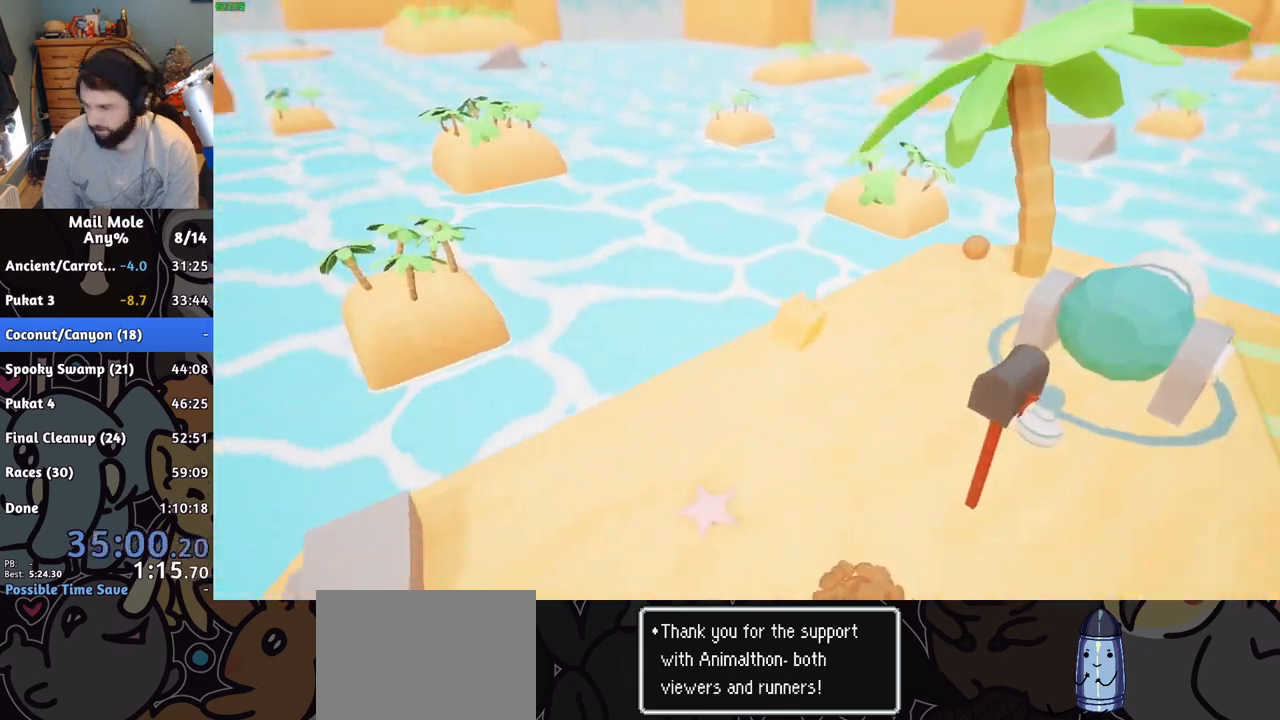
{"buttons": [], "left_stick": "center", "events": [[16, "CROSS", "up"], [233, "CROSS", "down"], [300, "CROSS", "up"], [433, "CROSS", "down"], [483, "CROSS", "up"]]}
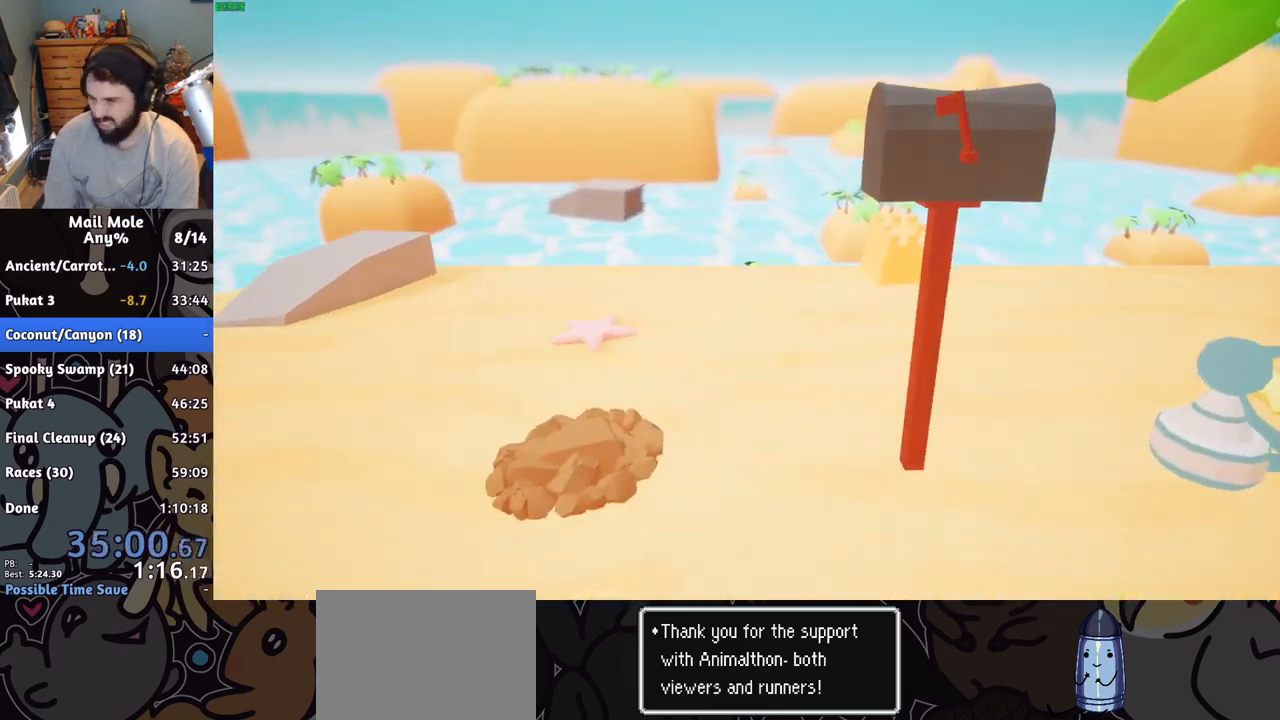
{"buttons": [], "left_stick": "center", "events": [[84, "CROSS", "down"], [201, "CROSS", "up"], [284, "CROSS", "down"], [367, "CROSS", "up"], [451, "CROSS", "down"], [501, "CROSS", "up"]]}
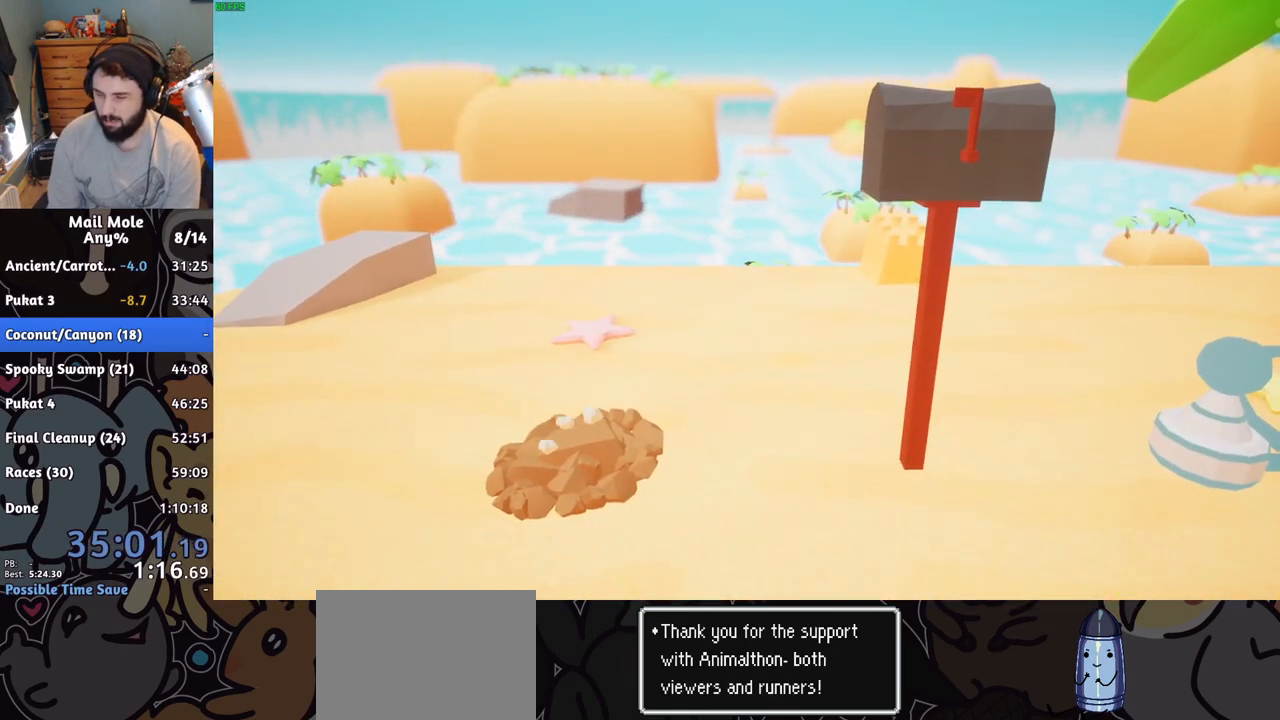
{"buttons": [], "left_stick": "center", "events": [[100, "CROSS", "down"], [167, "CROSS", "up"], [450, "CROSS", "down"], [500, "CROSS", "up"]]}